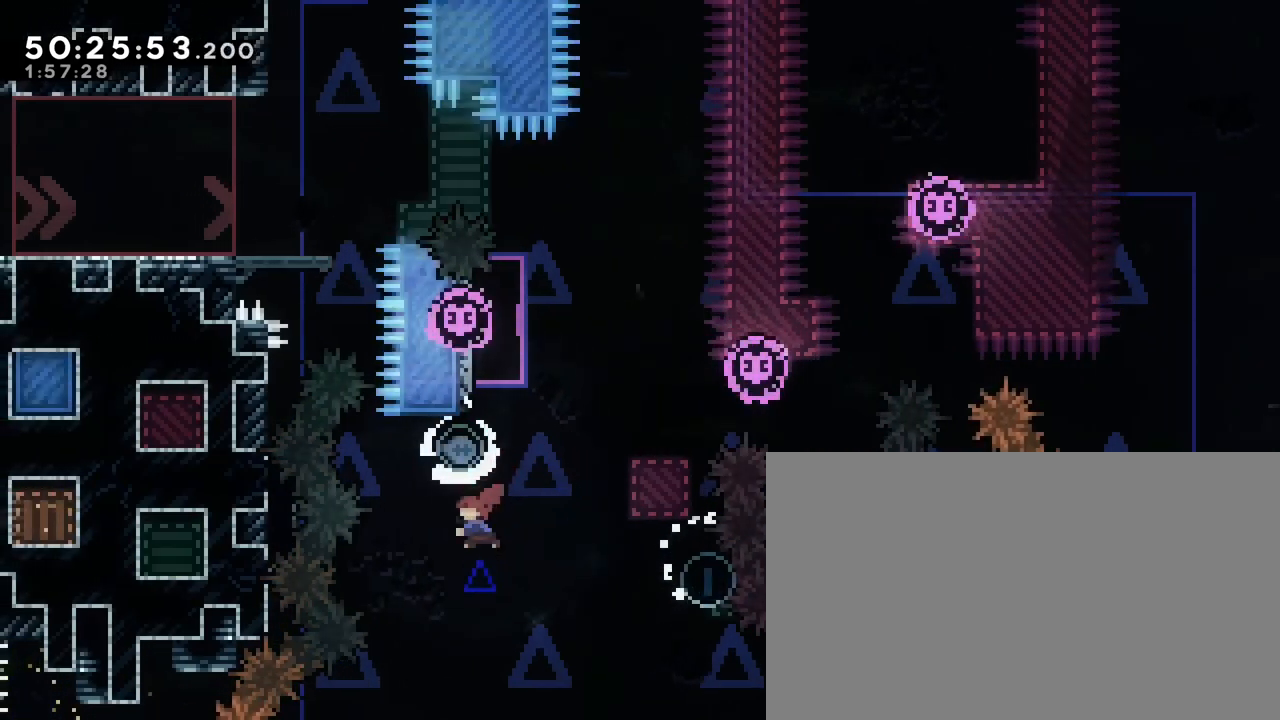
Gameplay with a controller (Xbox layout); each line is a JSON object with the inputs held at the frame after it. "events" lists button and stick changes between this image and that frame as [ms after this image, input, new state], when the widget could be followed in between. Not read: L1 L2 L3 R1 R2 R3 SELECT START X Y.
{"buttons": [], "left_stick": "right", "right_stick": "up", "events": [[133, "right_stick", "center"], [183, "left_stick", "center"], [233, "left_stick", "right"], [267, "right_stick", "up"]]}
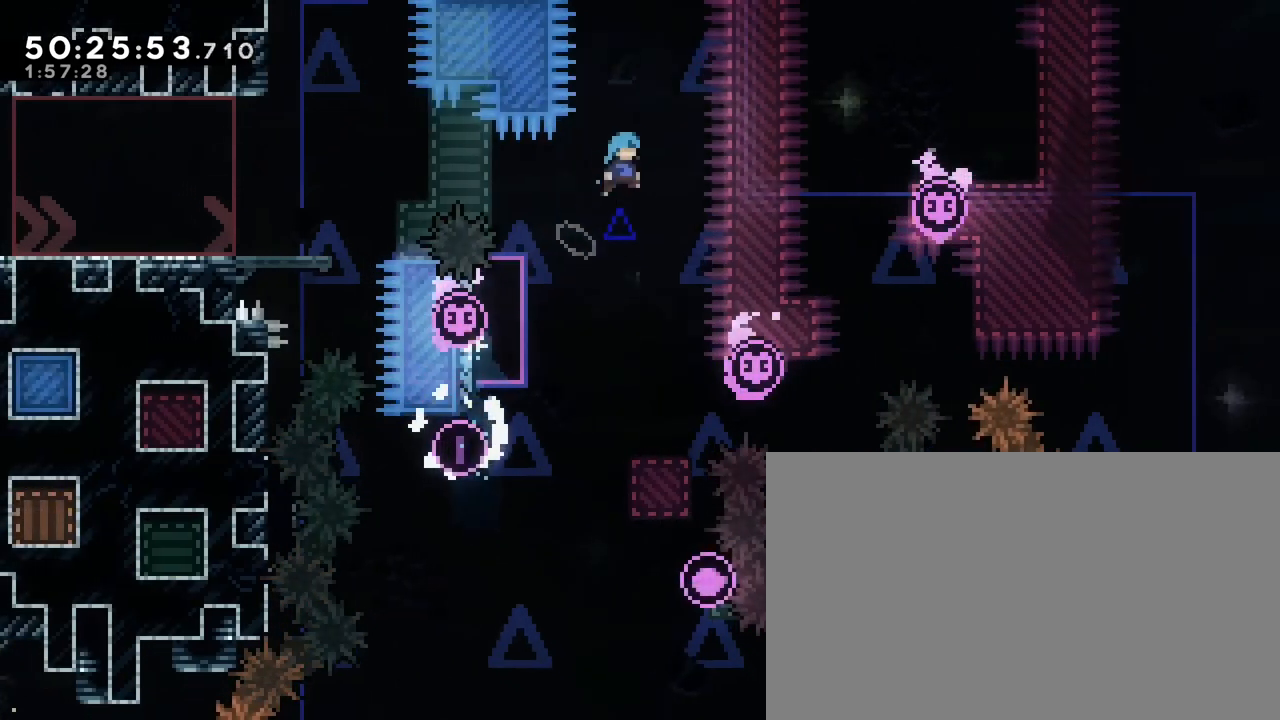
{"buttons": [], "left_stick": "right", "right_stick": "up", "events": [[383, "right_stick", "center"], [483, "right_stick", "up"]]}
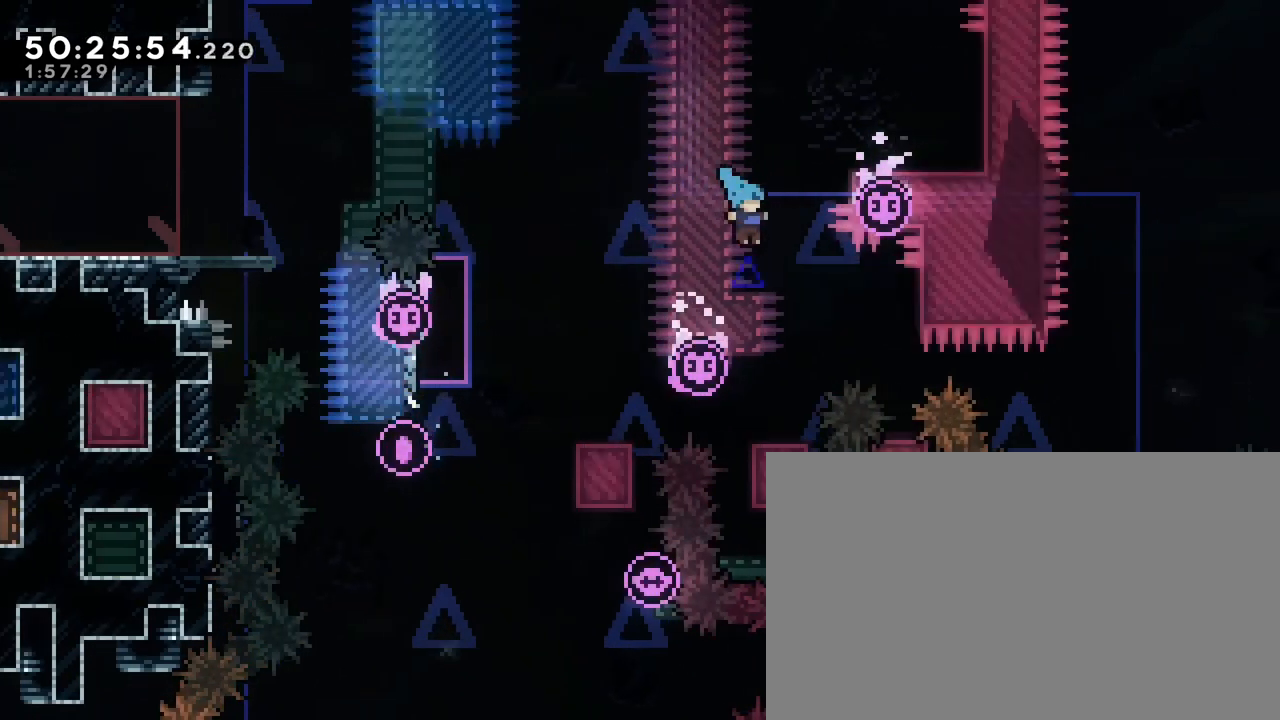
{"buttons": [], "left_stick": "center", "right_stick": "center", "events": [[400, "left_stick", "center"], [417, "right_stick", "center"]]}
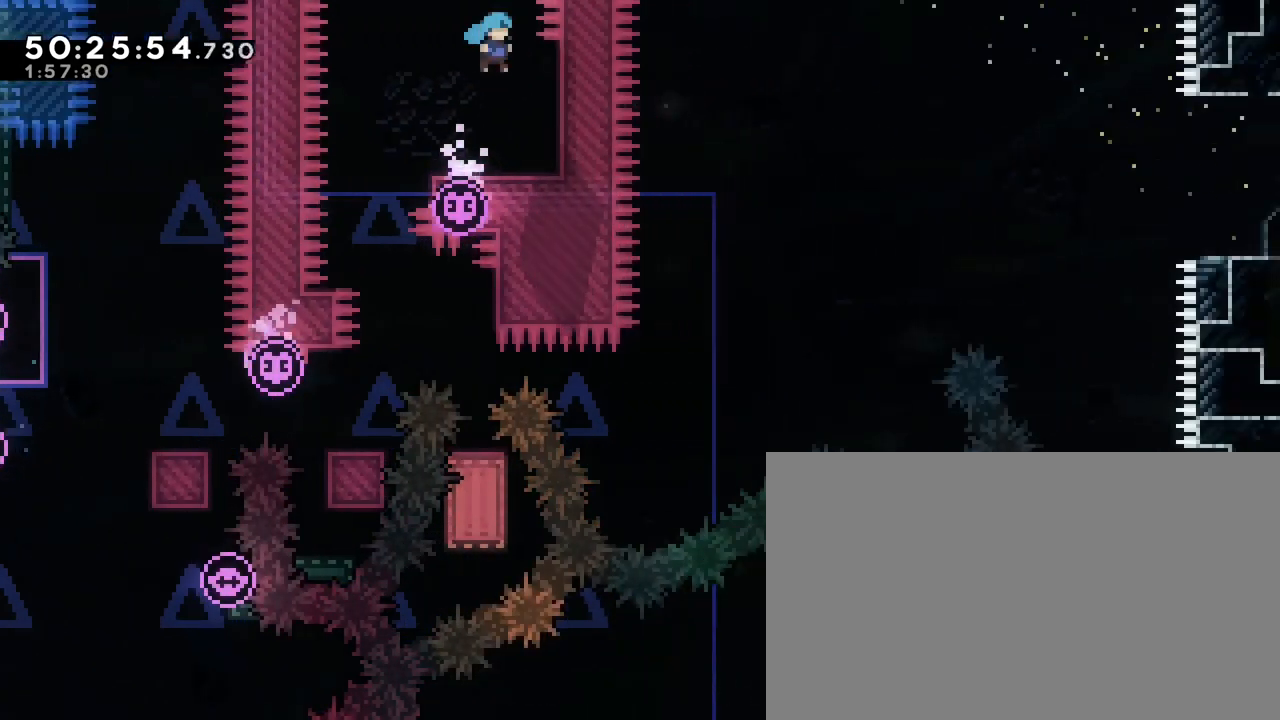
{"buttons": [], "left_stick": "center", "right_stick": "center", "events": [[117, "left_stick", "right"], [317, "left_stick", "center"]]}
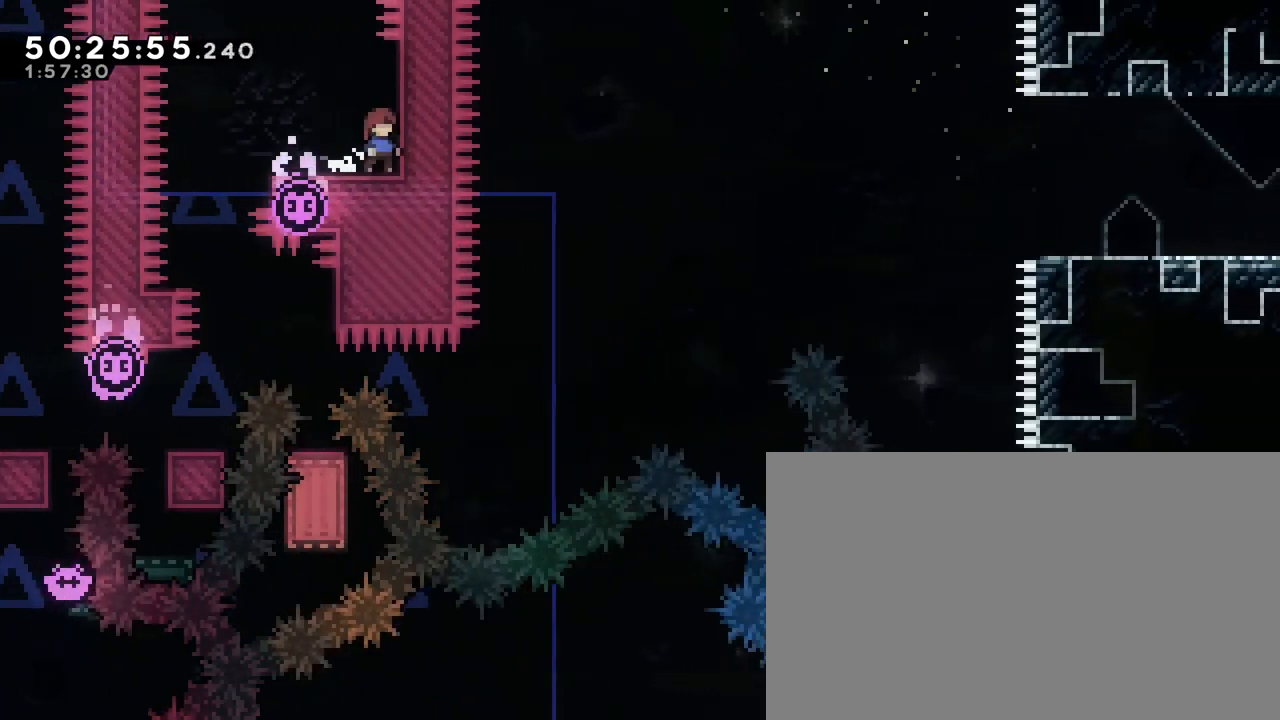
{"buttons": [], "left_stick": "right", "right_stick": "up-right", "events": [[183, "left_stick", "down-left"], [217, "right_stick", "down-left"], [367, "left_stick", "down-right"], [417, "left_stick", "right"], [417, "right_stick", "up-right"]]}
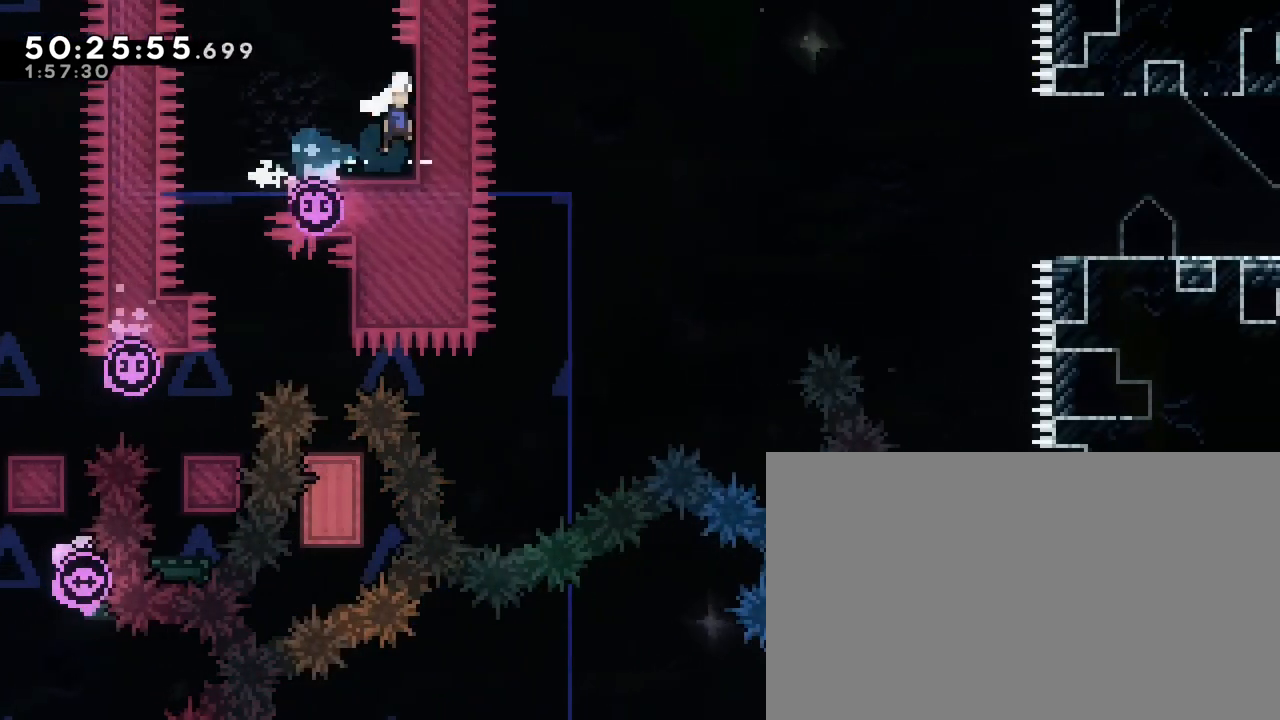
{"buttons": [], "left_stick": "up-right", "right_stick": "up-right", "events": [[483, "left_stick", "up-right"]]}
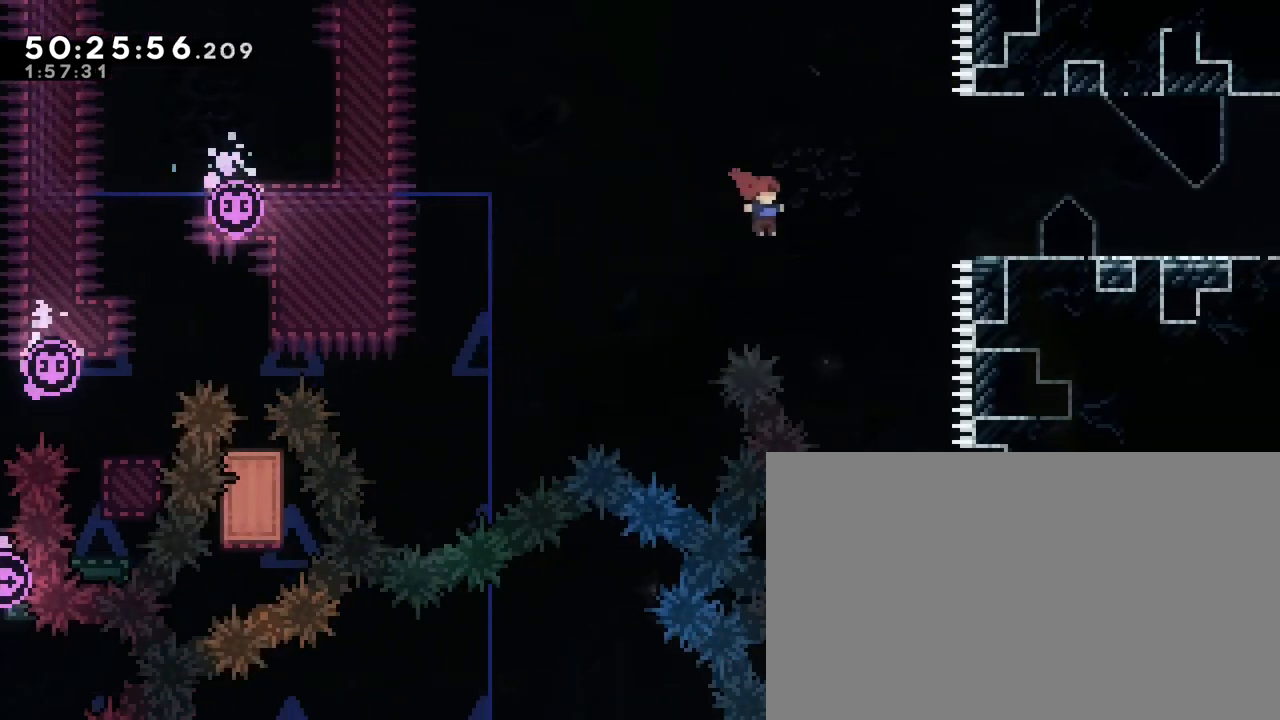
{"buttons": [], "left_stick": "right", "right_stick": "center", "events": [[133, "right_stick", "left"], [283, "right_stick", "center"], [383, "left_stick", "right"]]}
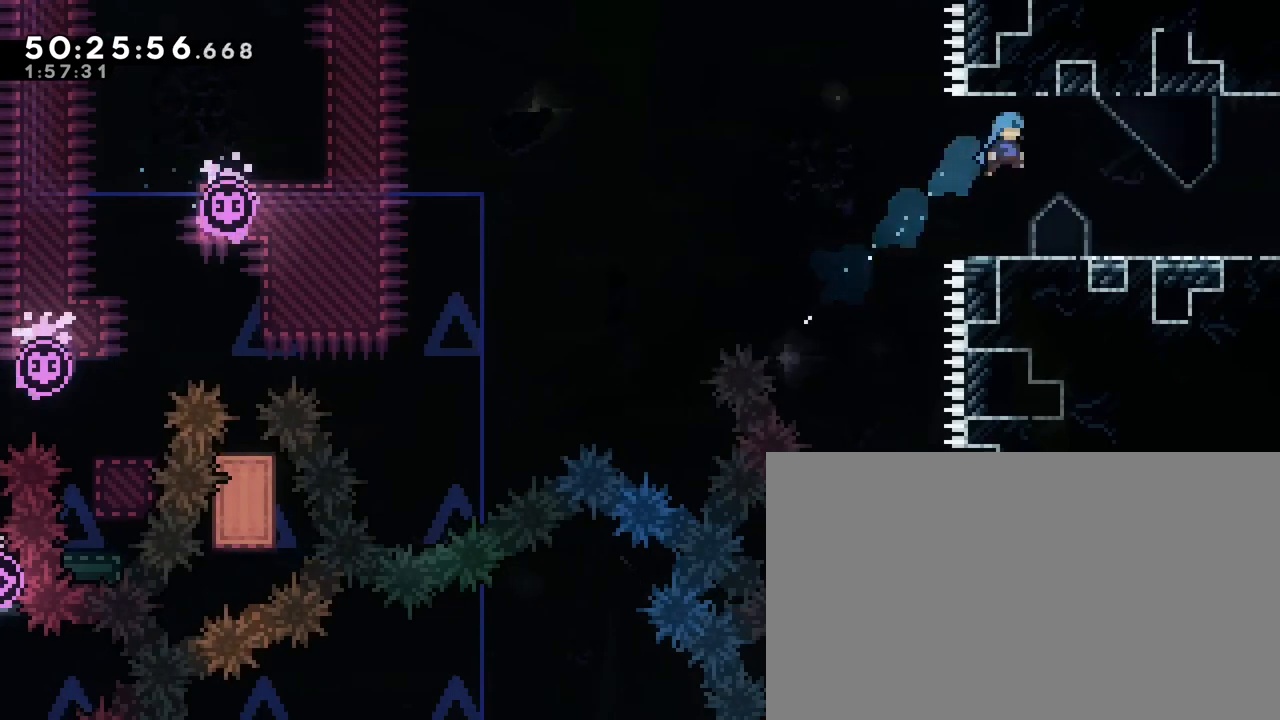
{"buttons": [], "left_stick": "right", "right_stick": "left", "events": [[250, "left_stick", "center"], [383, "left_stick", "right"], [400, "right_stick", "left"]]}
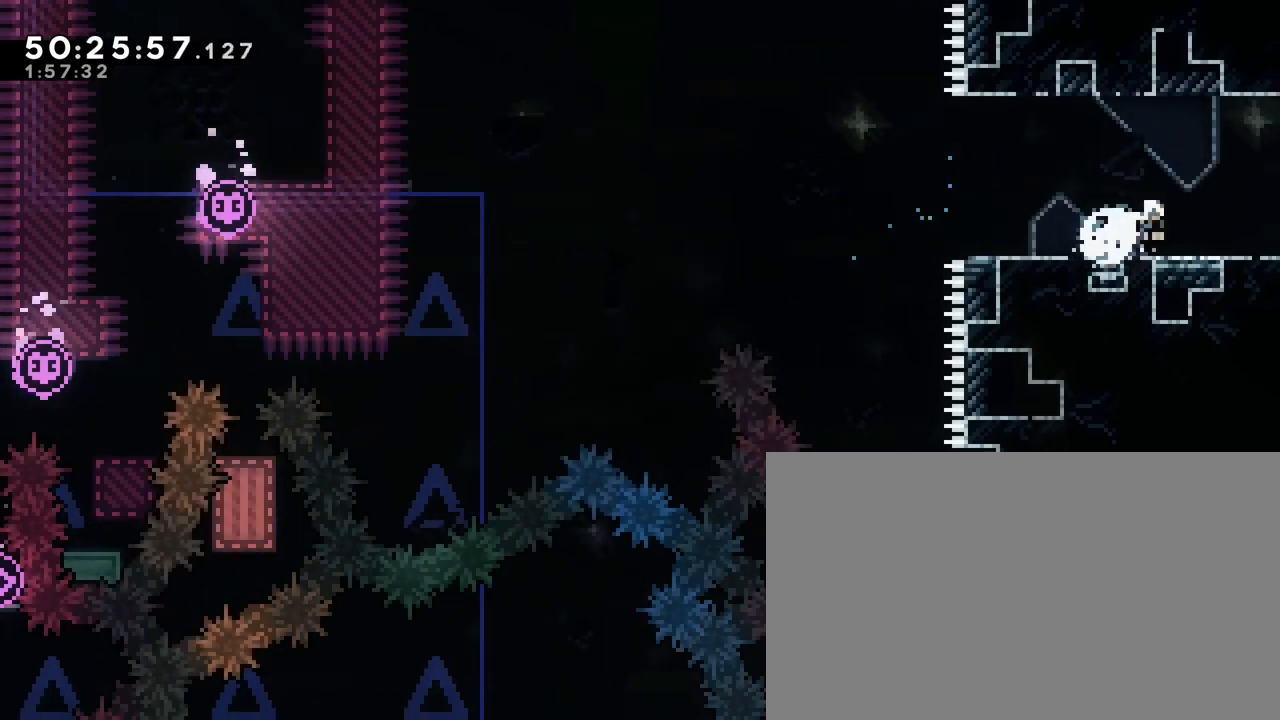
{"buttons": [], "left_stick": "center", "right_stick": "center", "events": [[50, "right_stick", "center"], [117, "left_stick", "center"]]}
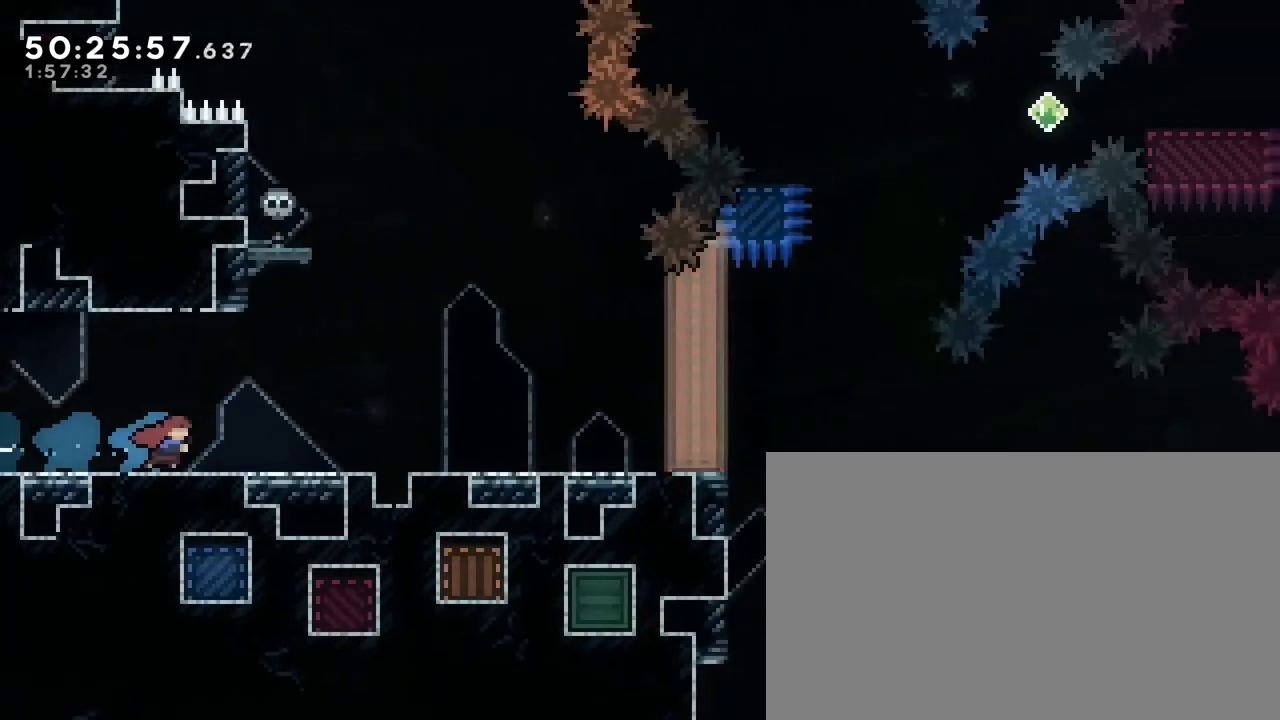
{"buttons": [], "left_stick": "right", "right_stick": "center", "events": [[400, "left_stick", "right"]]}
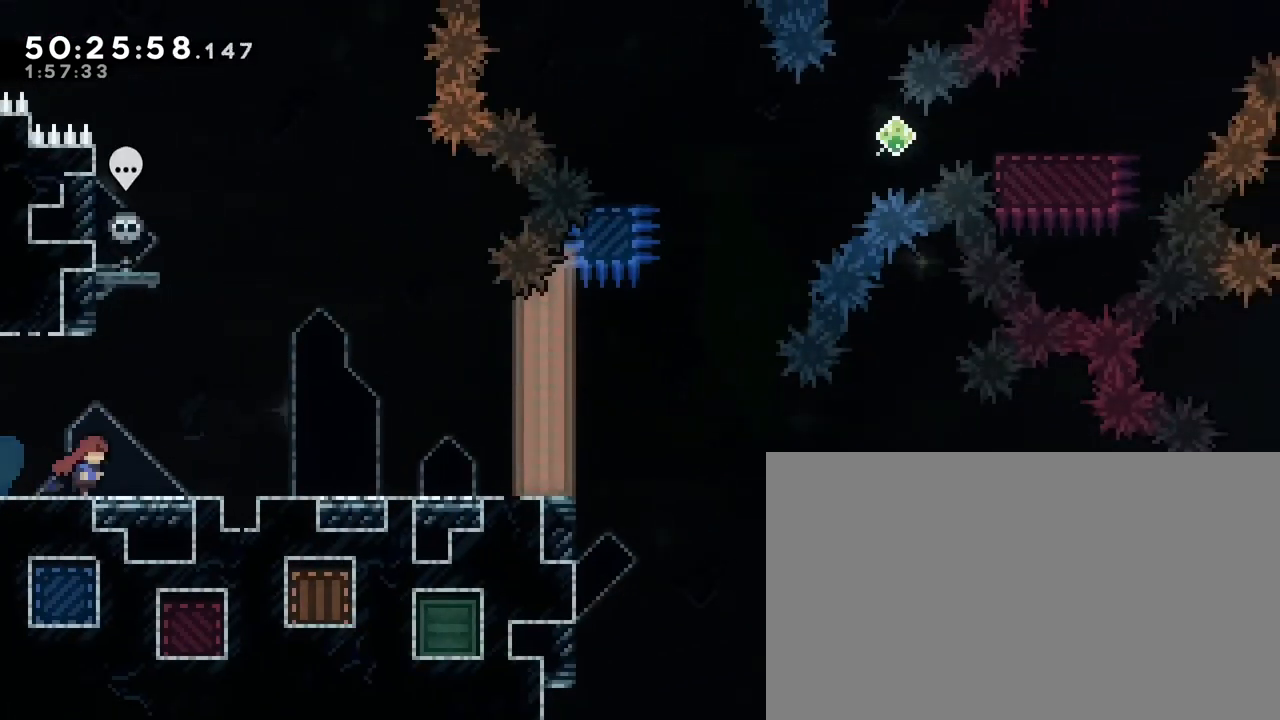
{"buttons": [], "left_stick": "center", "right_stick": "center", "events": [[350, "left_stick", "center"]]}
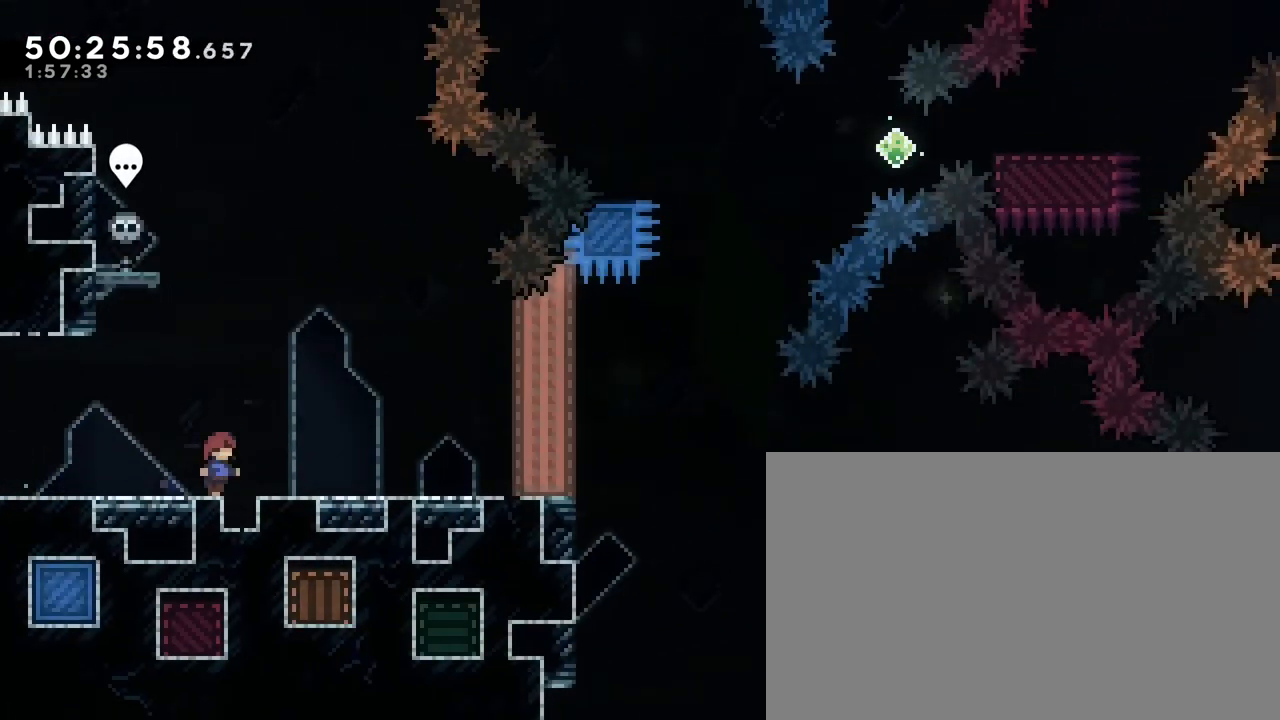
{"buttons": [], "left_stick": "down", "right_stick": "center", "events": [[33, "left_stick", "right"], [33, "right_stick", "up"], [200, "left_stick", "down"], [217, "right_stick", "down-left"], [433, "right_stick", "center"]]}
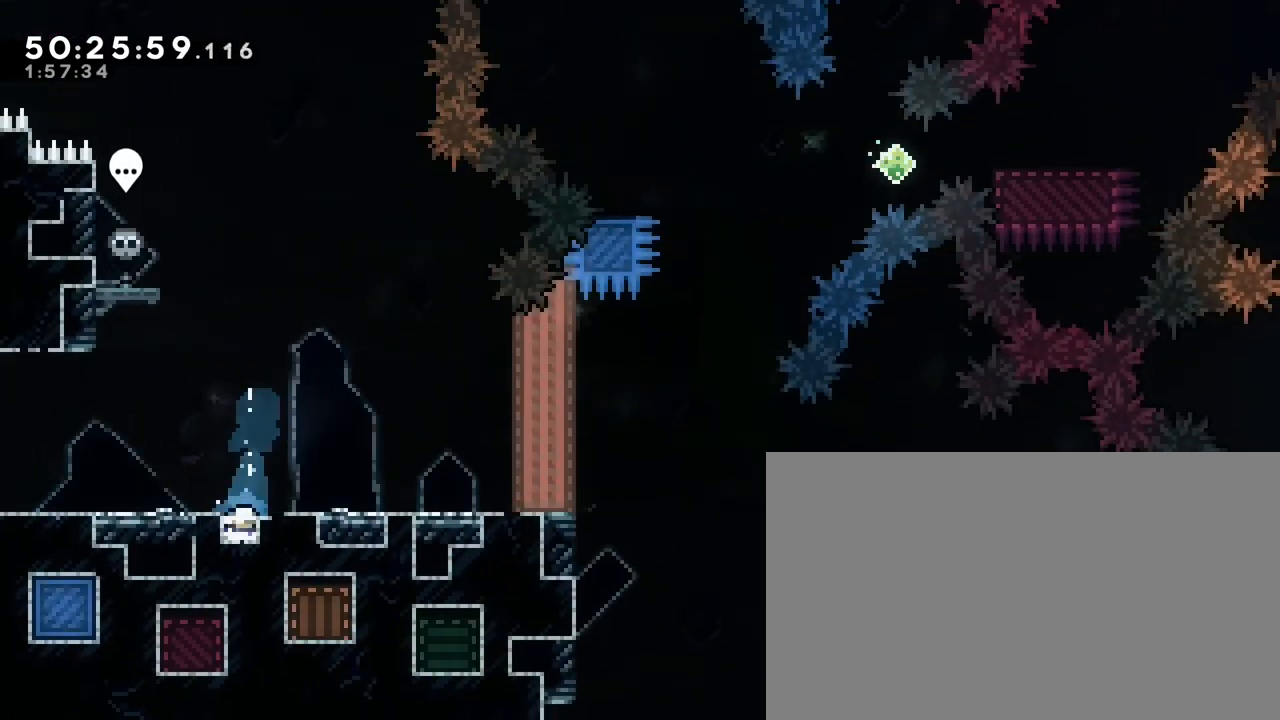
{"buttons": [], "left_stick": "center", "right_stick": "center", "events": [[33, "left_stick", "center"], [100, "right_stick", "up-right"], [117, "left_stick", "left"], [350, "right_stick", "center"], [417, "left_stick", "center"]]}
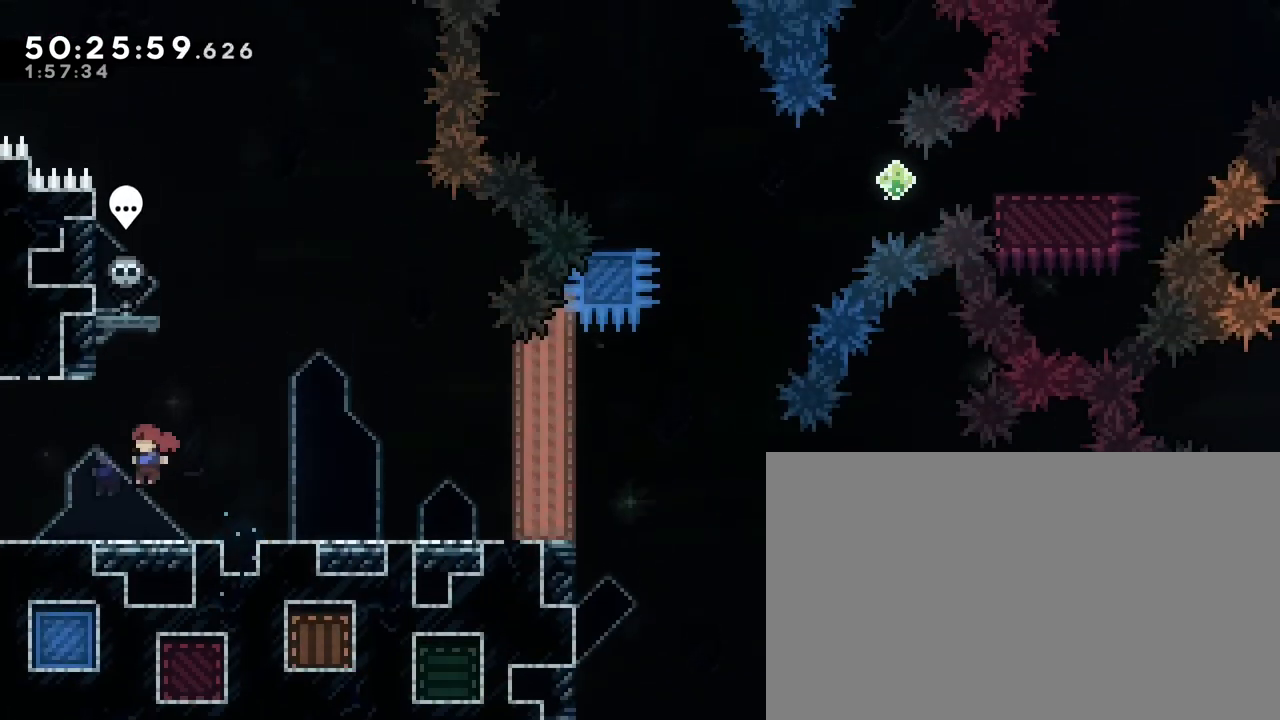
{"buttons": [], "left_stick": "up", "right_stick": "down-left", "events": [[183, "right_stick", "up-right"], [217, "left_stick", "down-left"], [350, "right_stick", "down-left"], [367, "left_stick", "up-right"], [417, "left_stick", "up"]]}
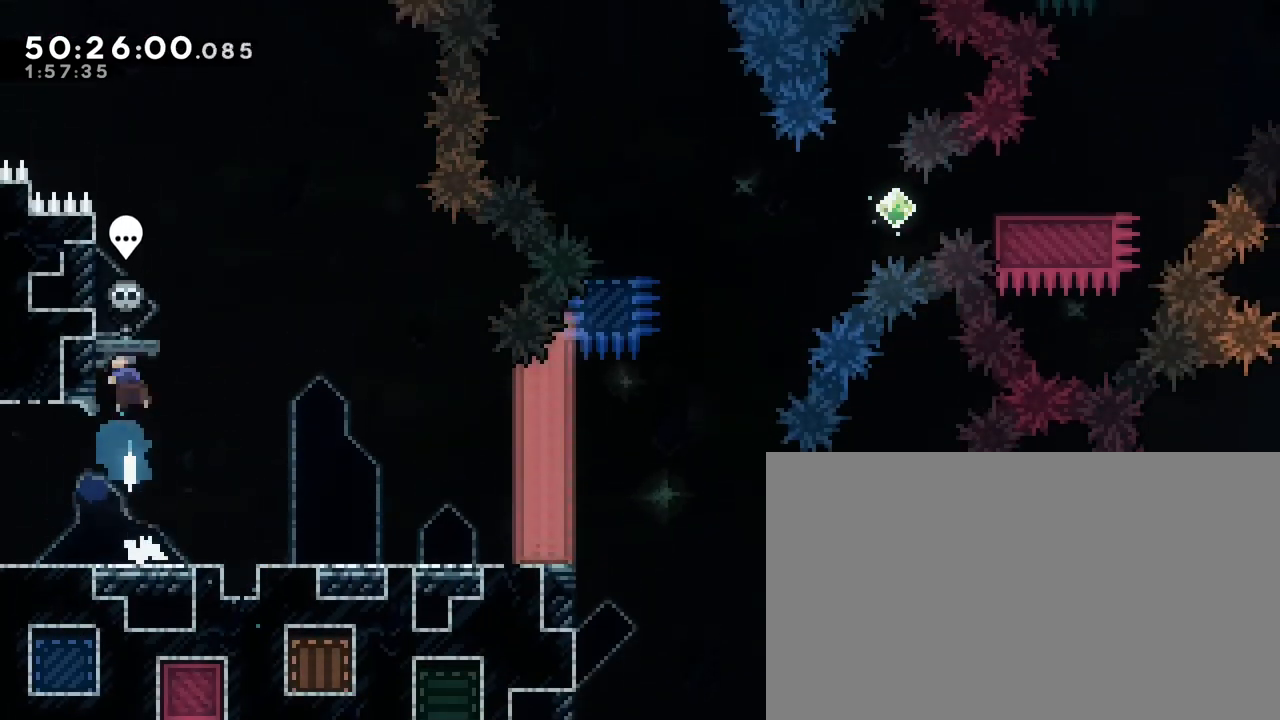
{"buttons": [], "left_stick": "right", "right_stick": "center", "events": [[33, "right_stick", "center"], [83, "left_stick", "center"], [167, "left_stick", "right"]]}
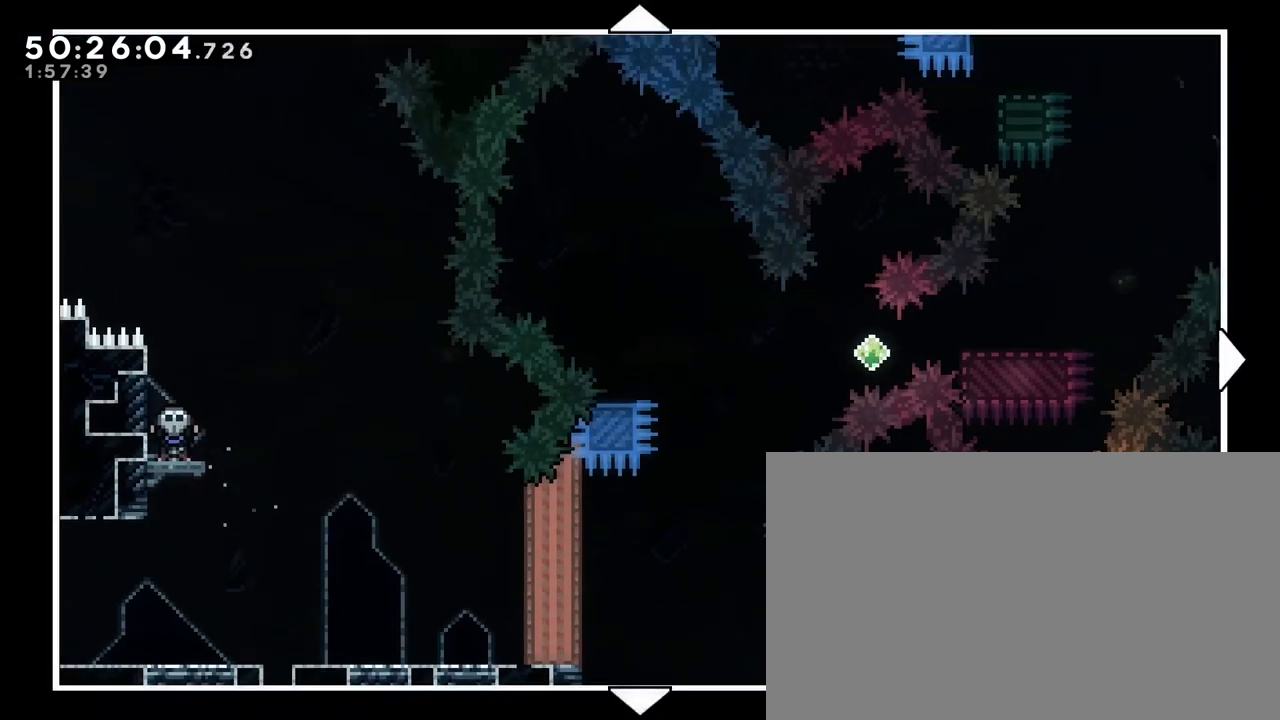
{"buttons": [], "left_stick": "up-right", "right_stick": "center", "events": [[300, "left_stick", "up-right"]]}
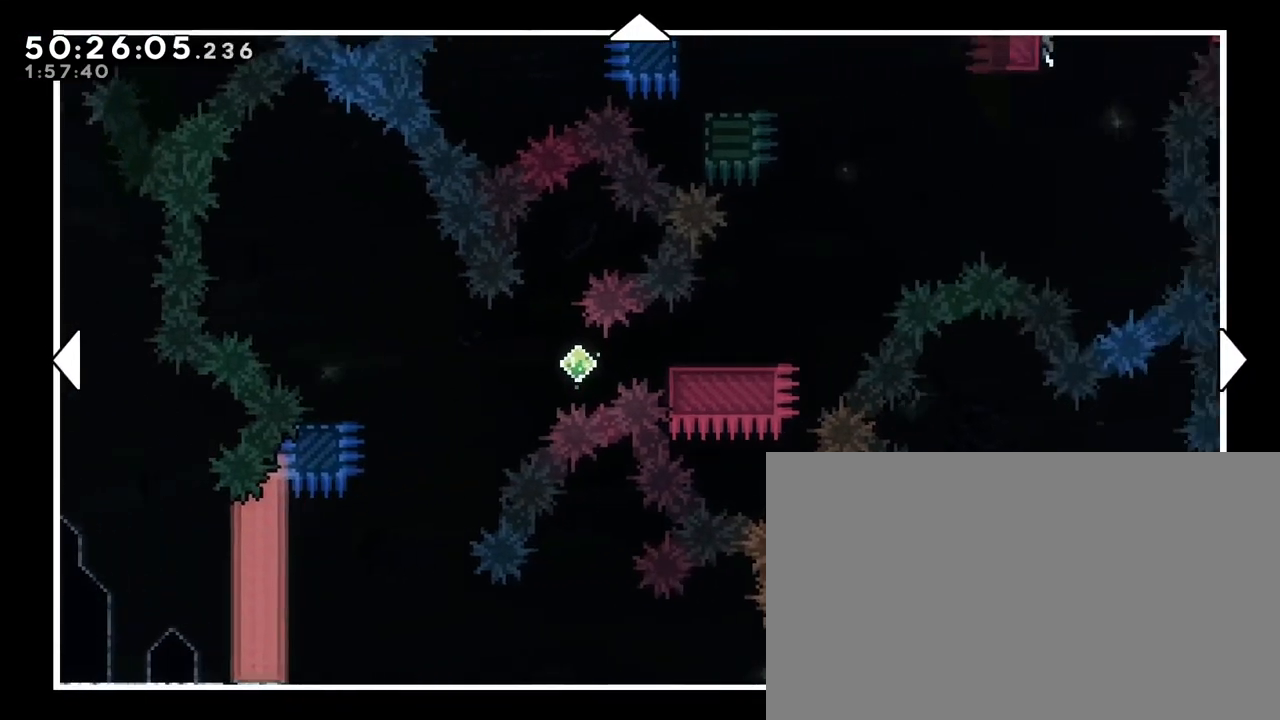
{"buttons": [], "left_stick": "right", "right_stick": "center", "events": [[283, "left_stick", "right"]]}
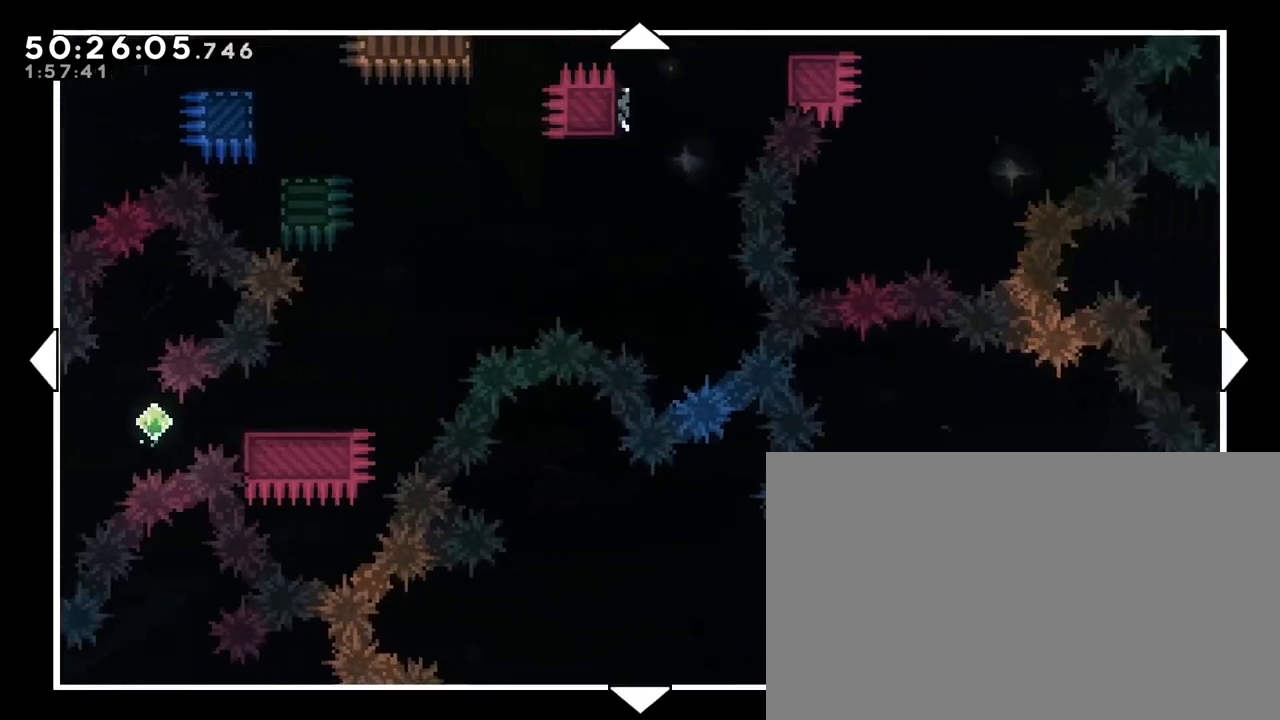
{"buttons": [], "left_stick": "up-right", "right_stick": "center", "events": [[100, "left_stick", "up-right"]]}
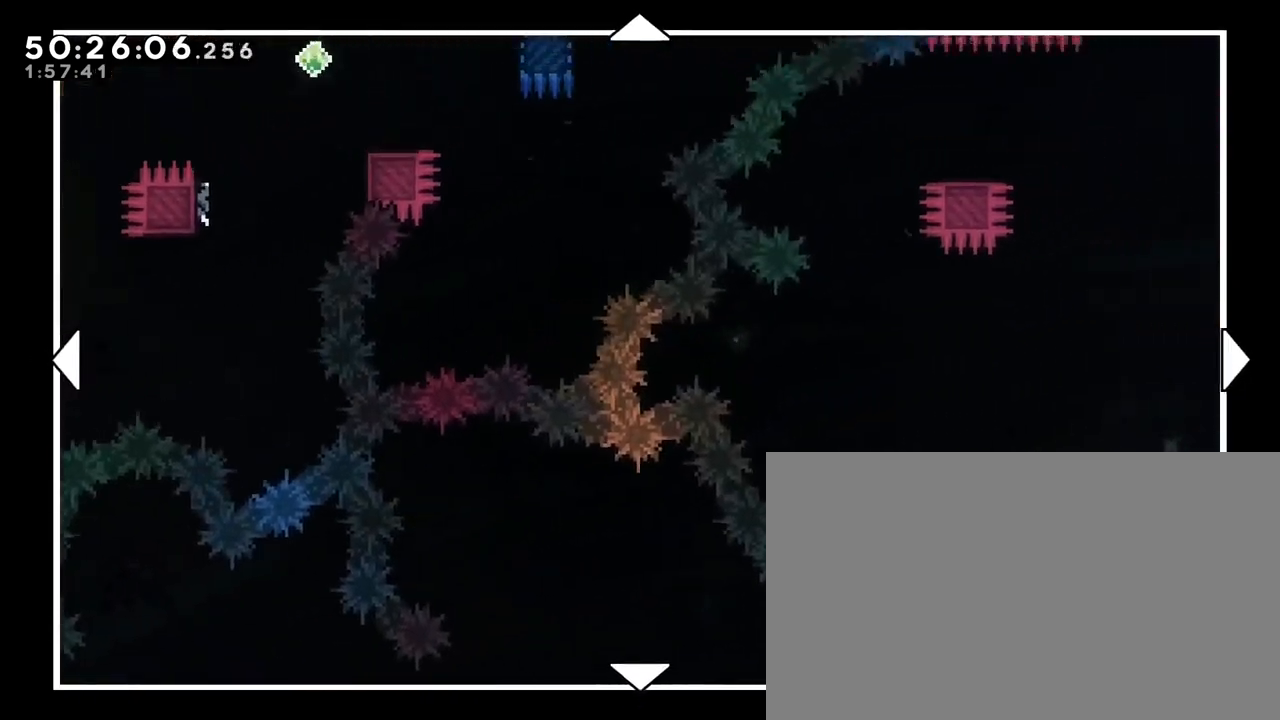
{"buttons": [], "left_stick": "up-right", "right_stick": "center", "events": []}
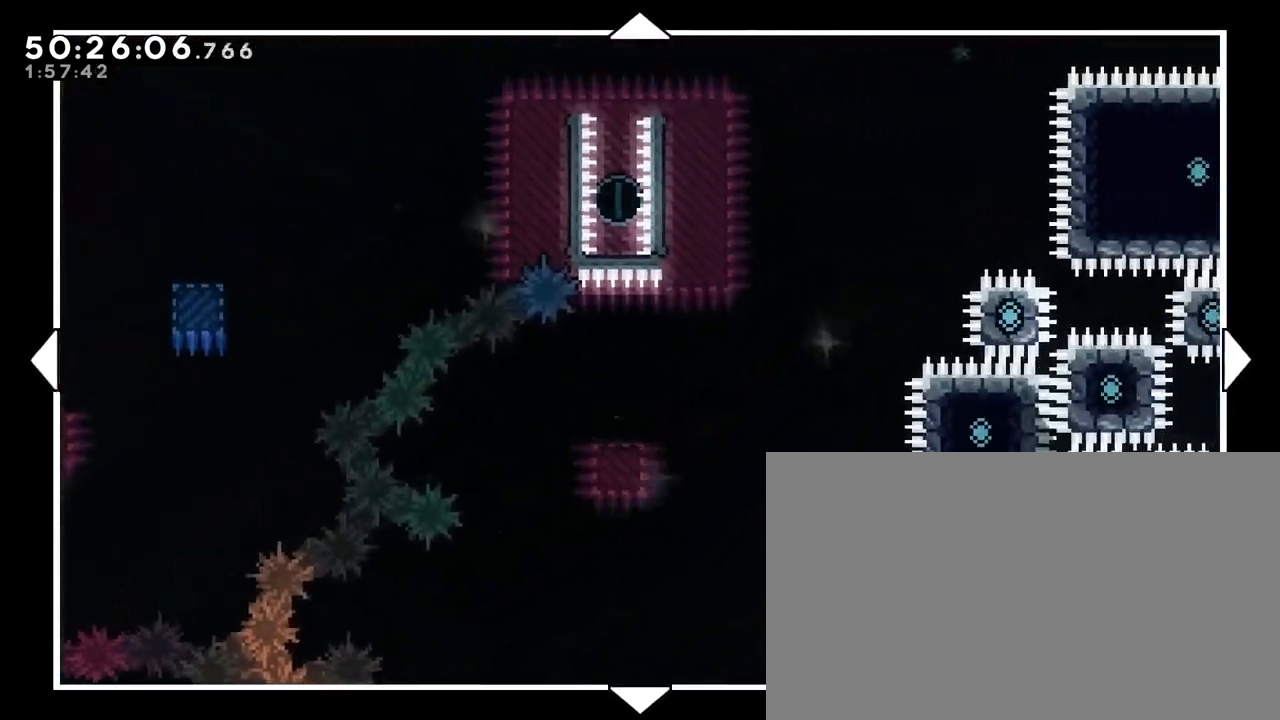
{"buttons": [], "left_stick": "right", "right_stick": "center", "events": [[300, "left_stick", "right"]]}
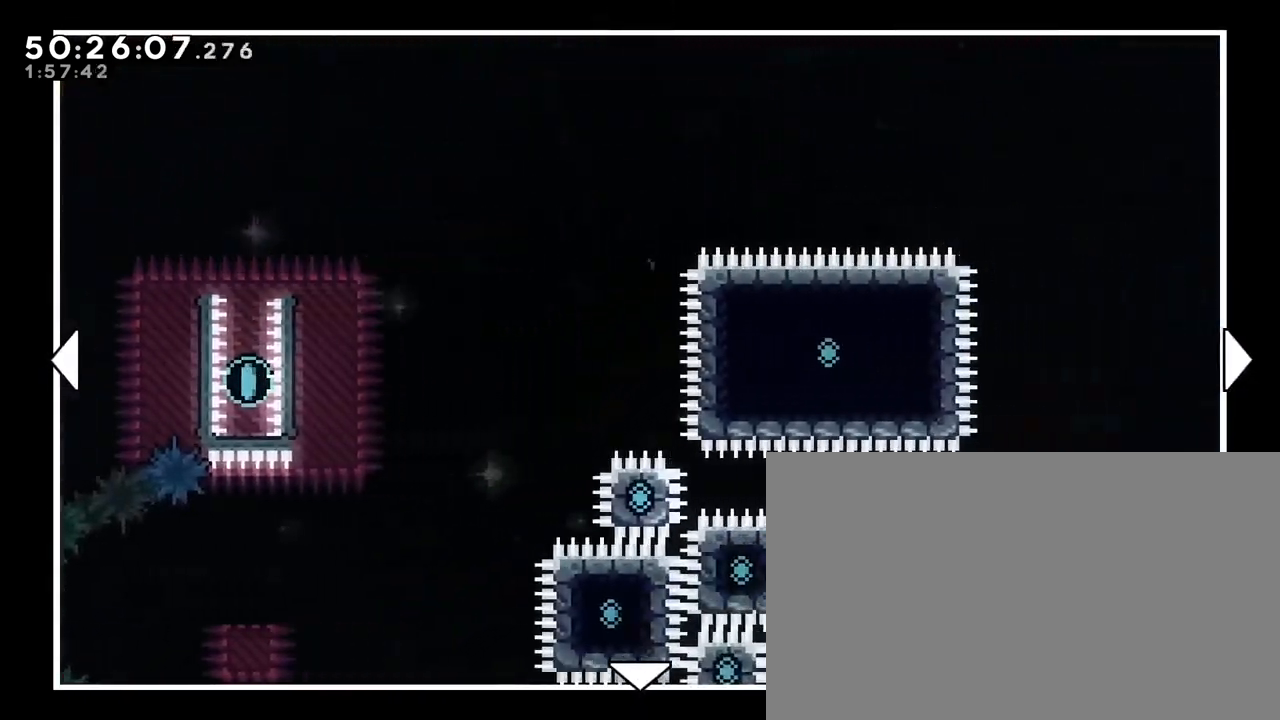
{"buttons": [], "left_stick": "right", "right_stick": "center", "events": []}
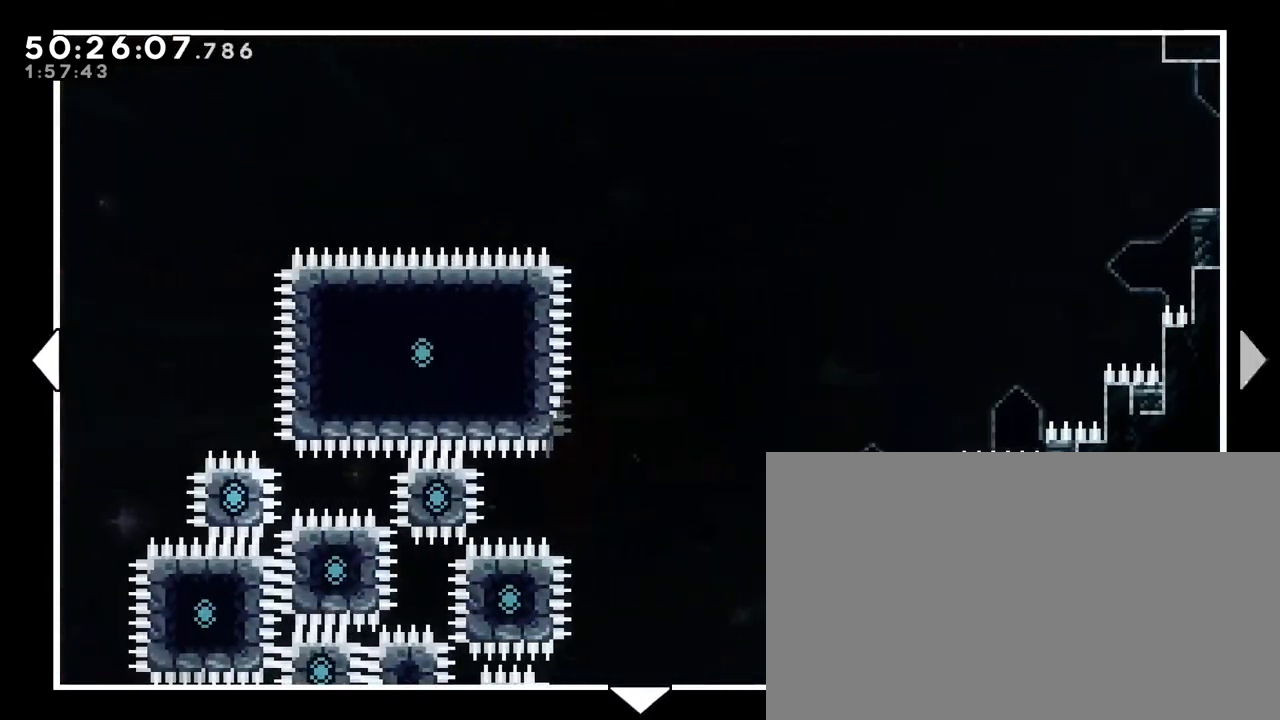
{"buttons": [], "left_stick": "up-right", "right_stick": "center", "events": [[200, "left_stick", "up-right"]]}
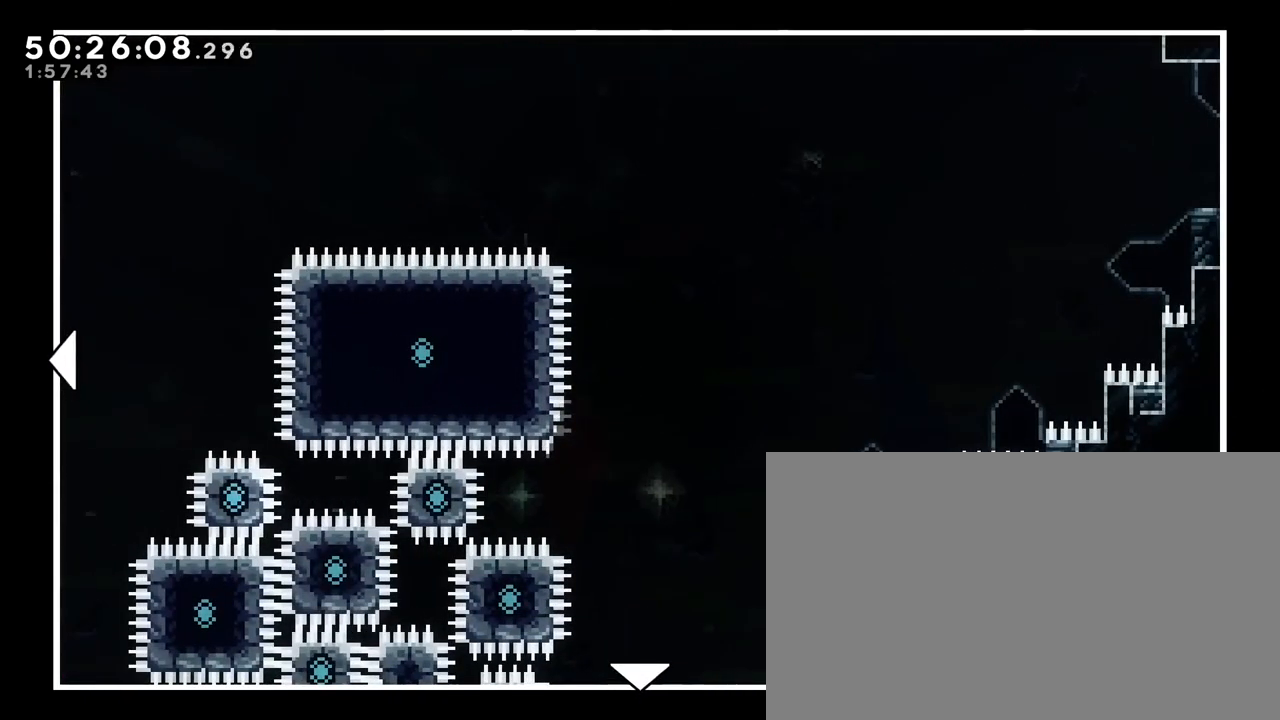
{"buttons": ["B"], "left_stick": "center", "right_stick": "center", "events": [[317, "left_stick", "center"], [383, "B", "down"]]}
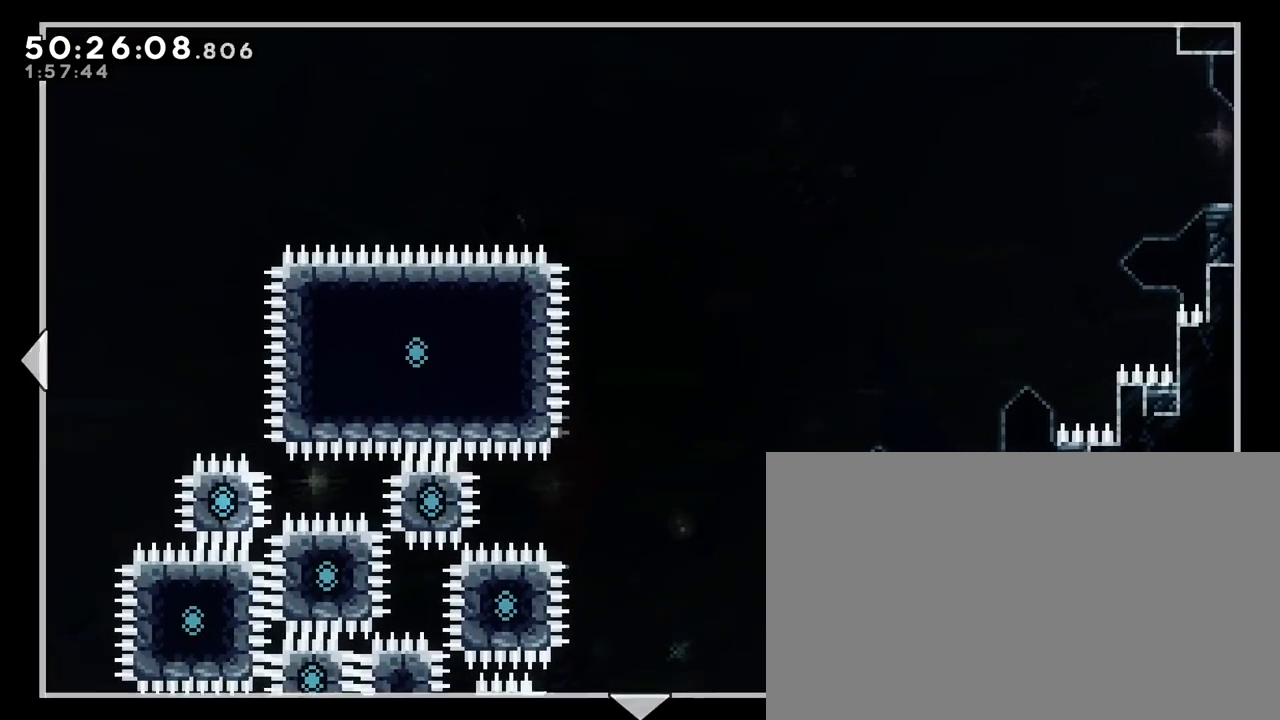
{"buttons": [], "left_stick": "down-right", "right_stick": "down-left", "events": [[33, "B", "up"], [500, "left_stick", "down-right"], [500, "right_stick", "down-left"]]}
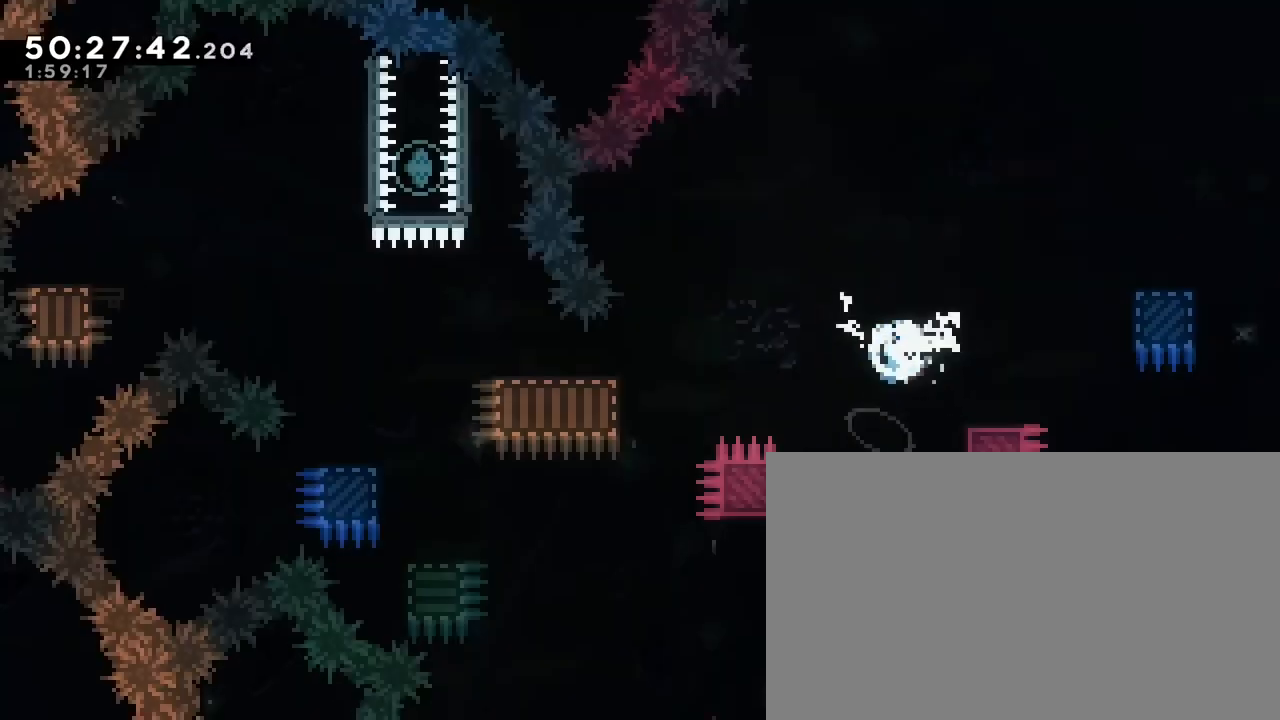
{"buttons": [], "left_stick": "left", "right_stick": "down-left", "events": [[100, "left_stick", "left"], [117, "right_stick", "up-right"], [417, "right_stick", "down-left"]]}
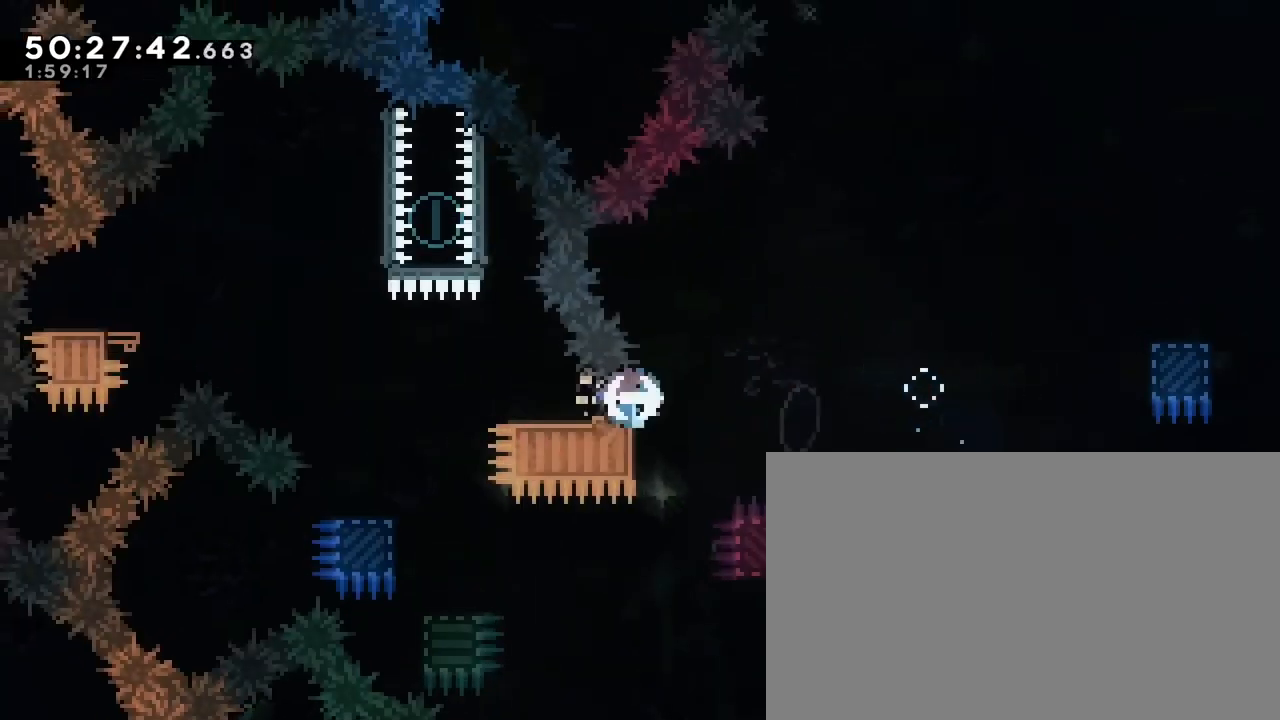
{"buttons": [], "left_stick": "left", "right_stick": "down-left", "events": [[133, "right_stick", "up-right"], [250, "right_stick", "center"], [433, "right_stick", "down-left"]]}
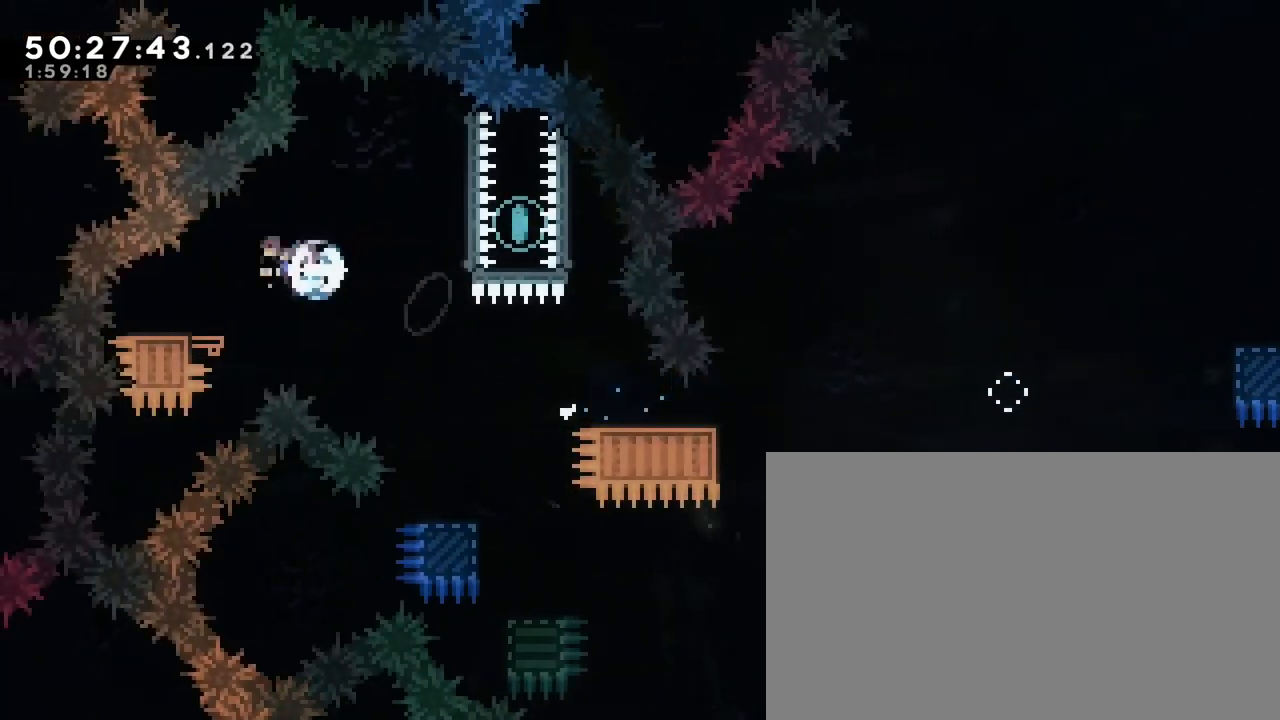
{"buttons": ["A"], "left_stick": "center", "right_stick": "center", "events": [[117, "left_stick", "right"], [117, "right_stick", "right"], [183, "right_stick", "center"], [300, "left_stick", "center"], [433, "A", "down"]]}
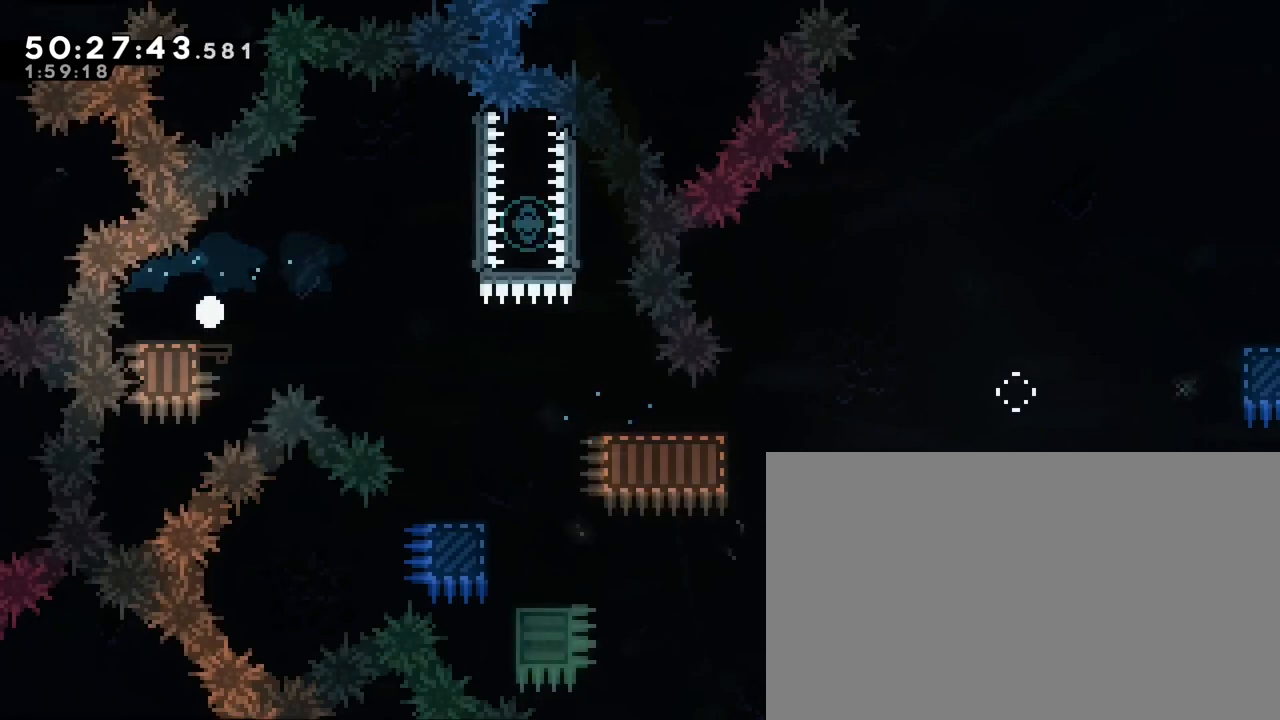
{"buttons": [], "left_stick": "center", "right_stick": "center", "events": [[83, "B", "down"], [200, "A", "up"], [400, "B", "up"]]}
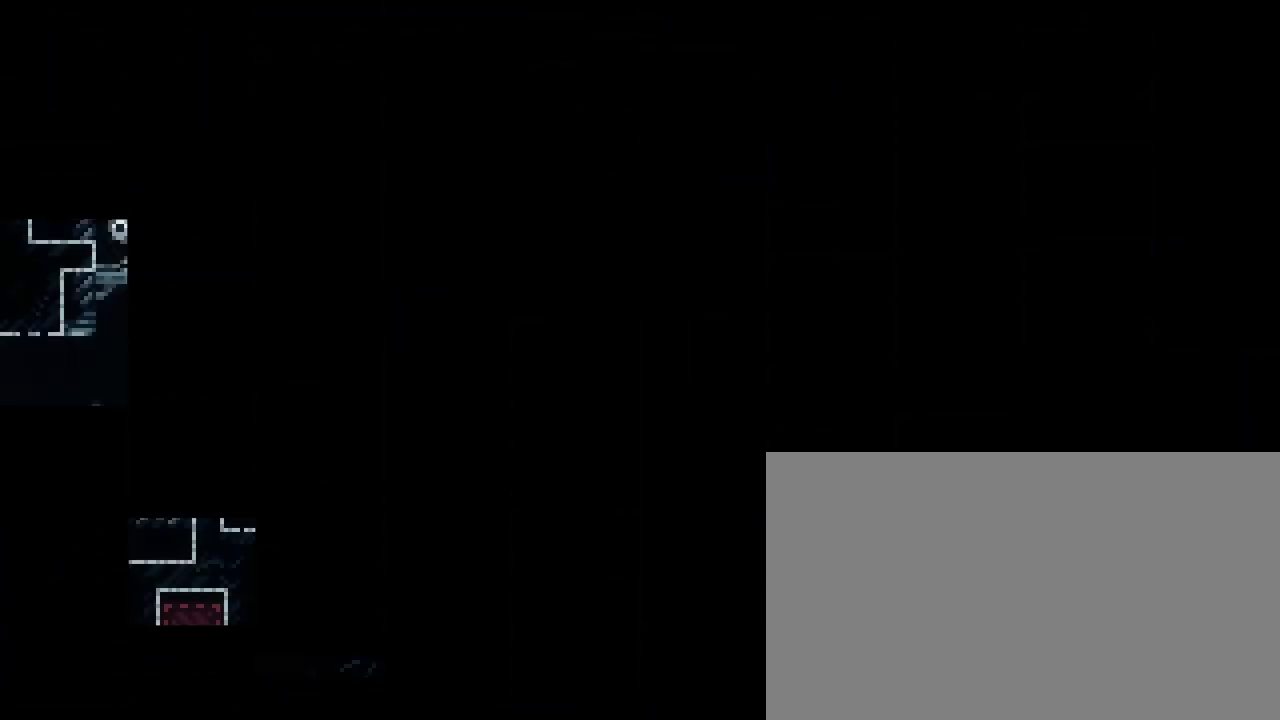
{"buttons": [], "left_stick": "right", "right_stick": "center", "events": [[33, "left_stick", "right"], [283, "left_stick", "center"], [417, "left_stick", "right"]]}
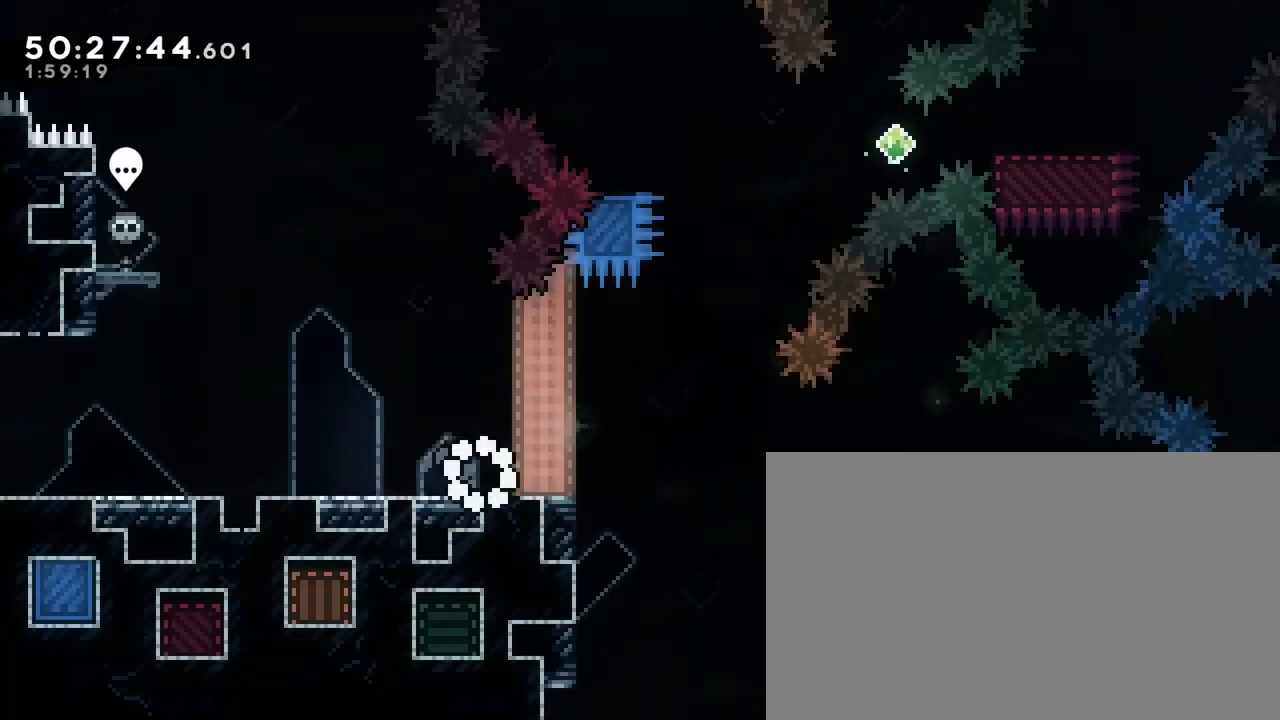
{"buttons": [], "left_stick": "right", "right_stick": "up", "events": [[433, "right_stick", "up"]]}